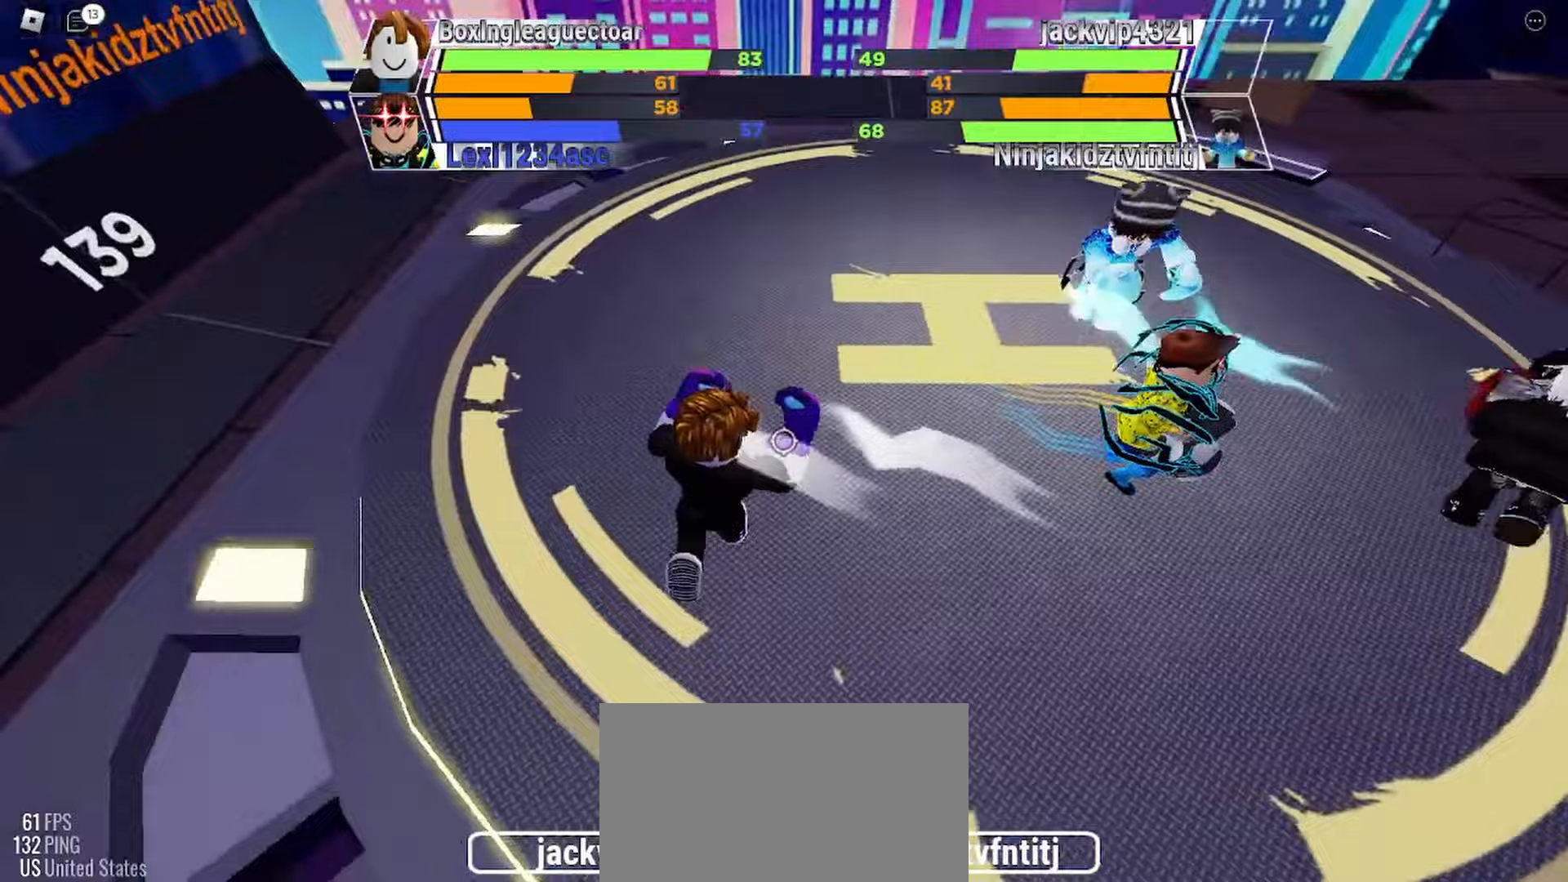
Gameplay with keyboard and mouse; each line is a JSON object with the keys and mouse buttons held at the frame after it. "events" lists presses ("down") and releases ("up") of "c", "ctrl", "e", "r", "space", "x" and "mouse_left" between this image and that frame as [ms after this image, input, new state], when the widget could be followed in between. "mouse_left" = the "left" button of the "mouse" list. No other keys are recorded. Mouse movement is not recorded.
{"keys": [], "mouse": [], "events": []}
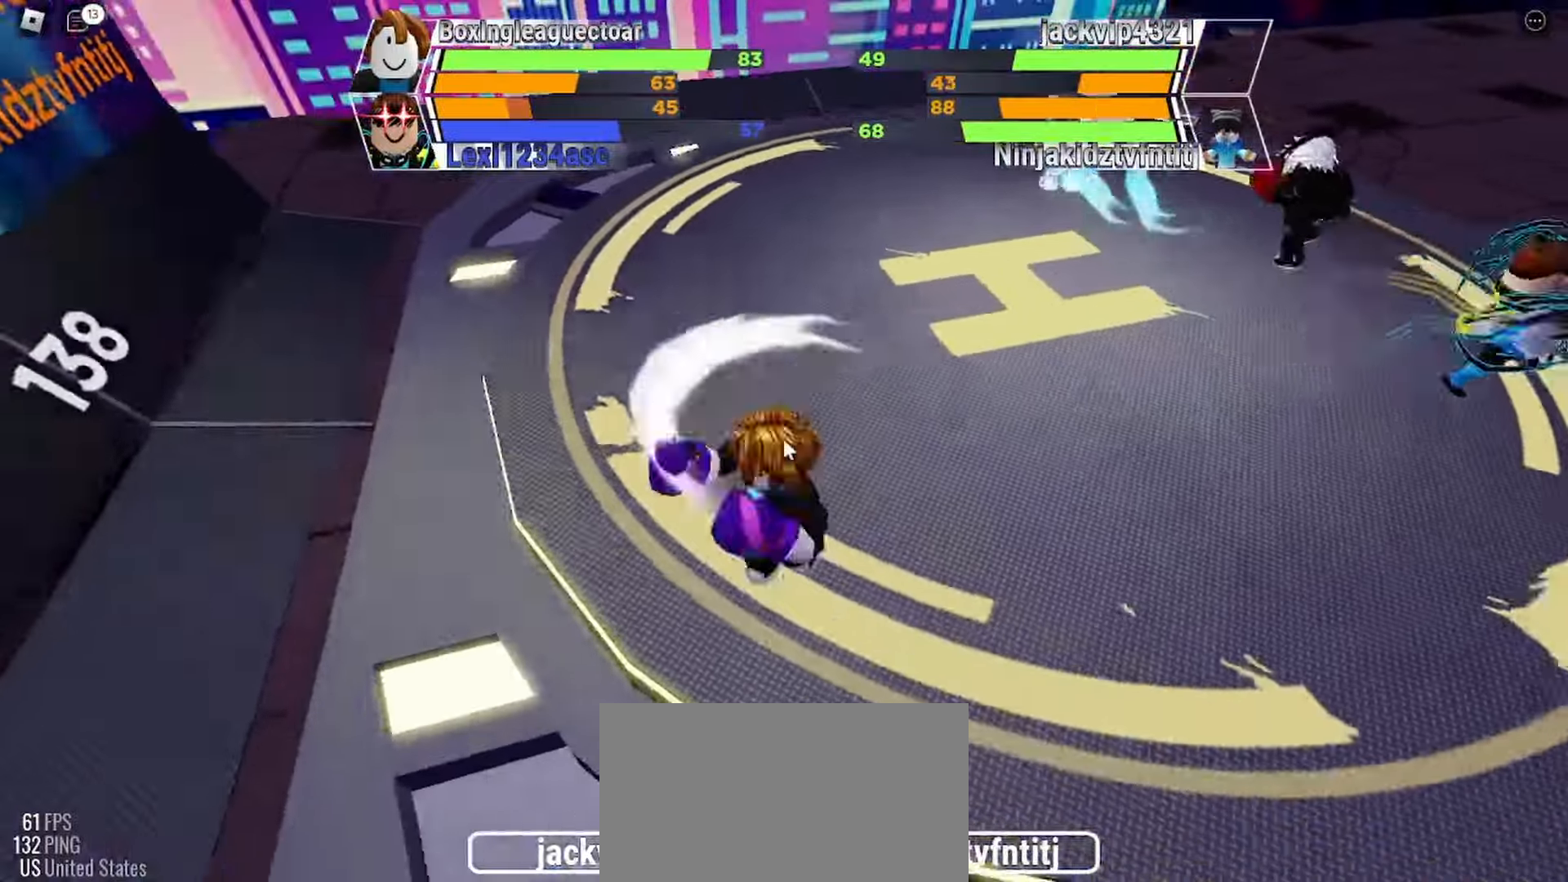
{"keys": ["space"], "mouse": [], "events": [[333, "space", "down"]]}
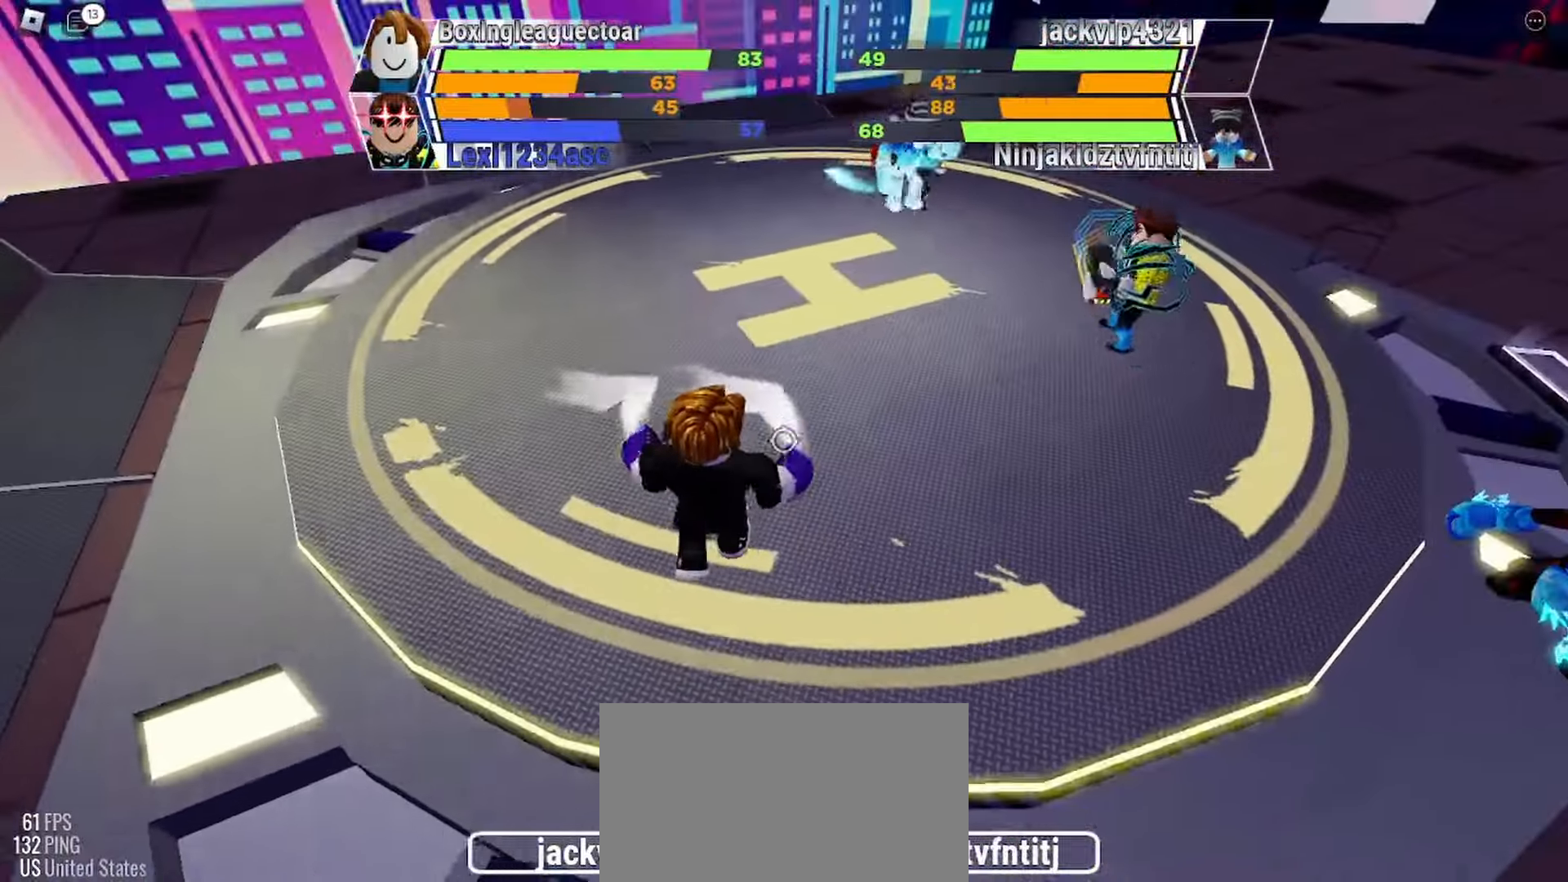
{"keys": ["space"], "mouse": [], "events": []}
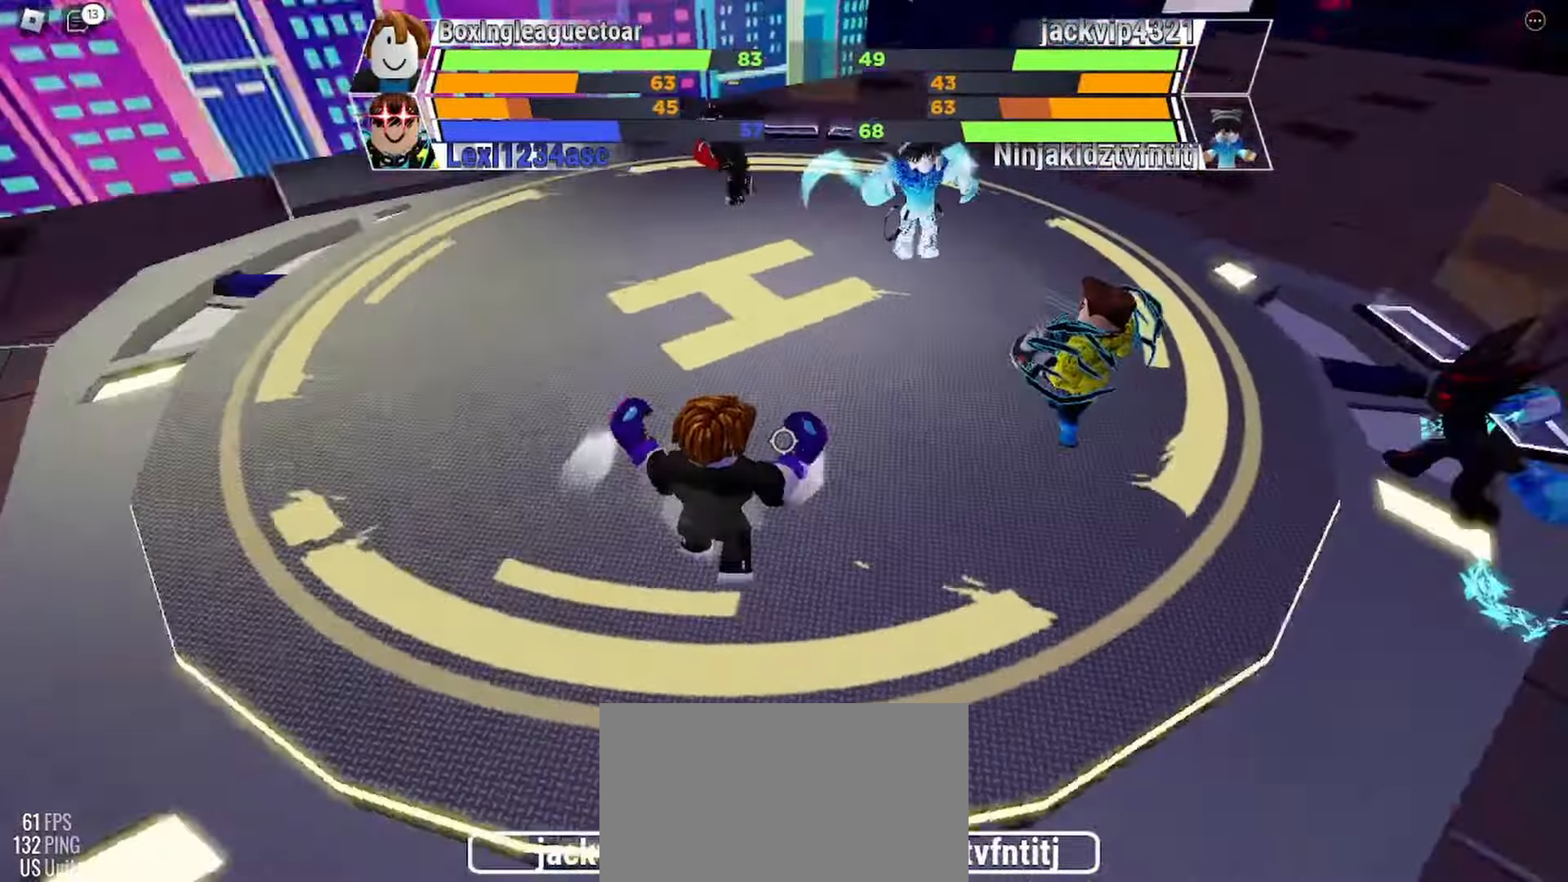
{"keys": [], "mouse": [], "events": [[133, "space", "up"]]}
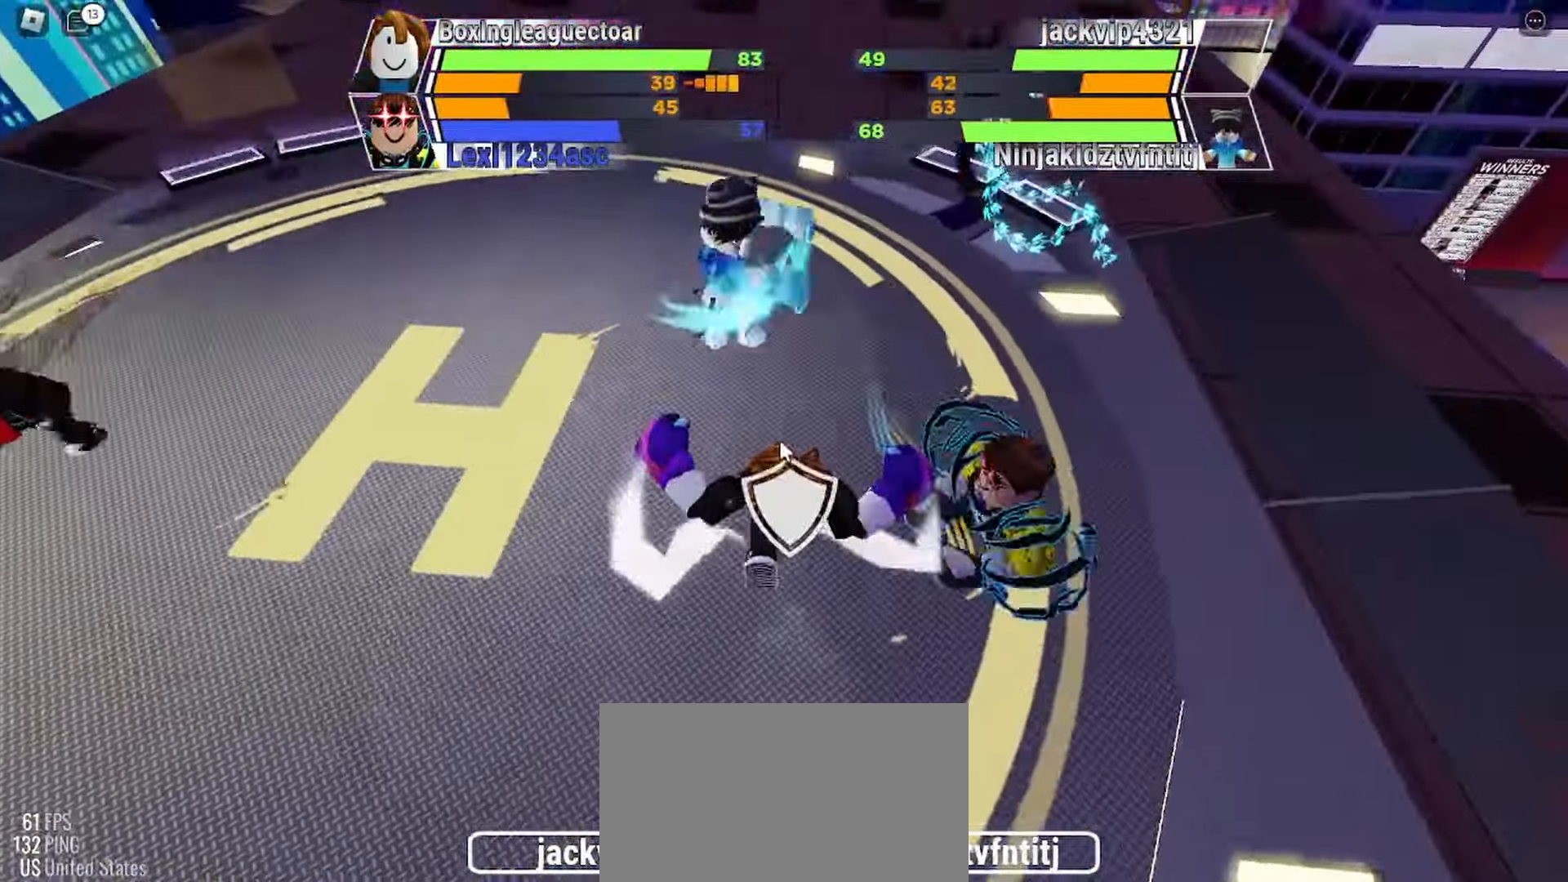
{"keys": [], "mouse": [], "events": []}
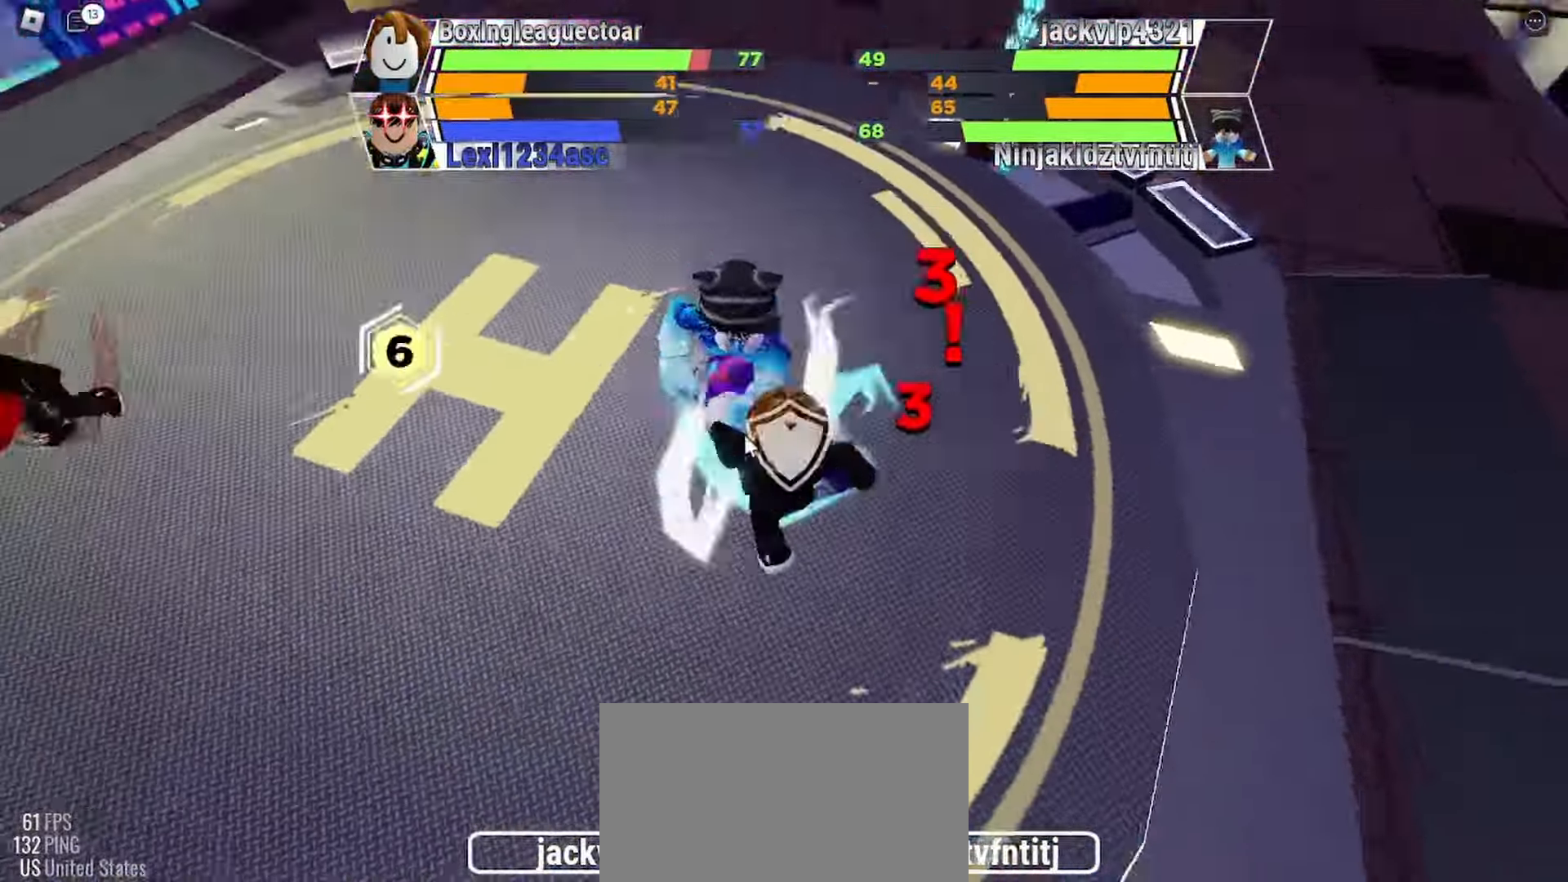
{"keys": [], "mouse": [], "events": []}
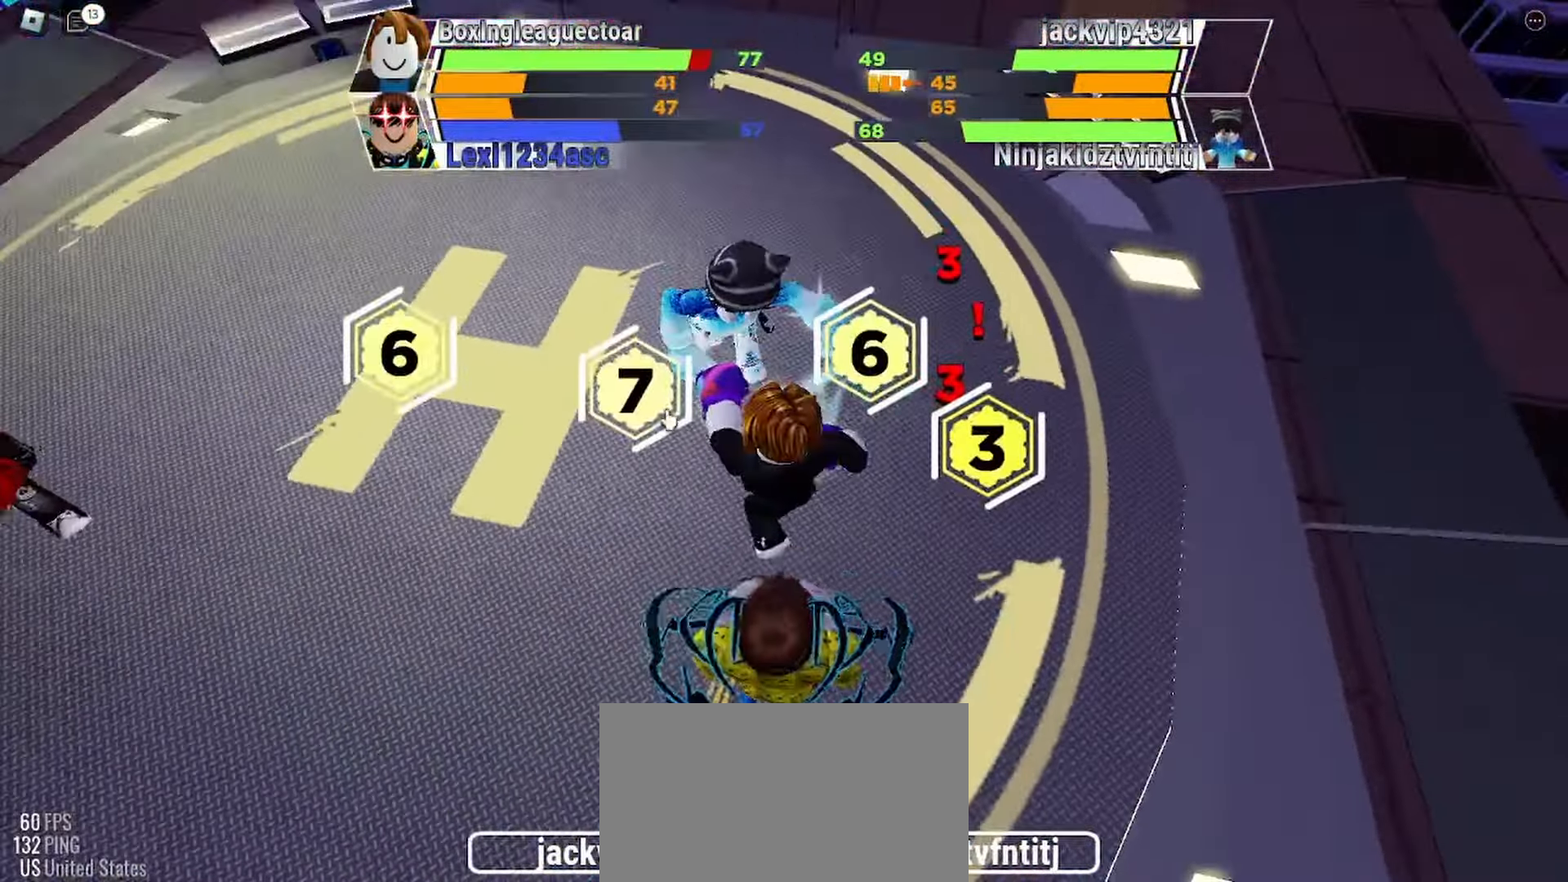
{"keys": [], "mouse": [], "events": []}
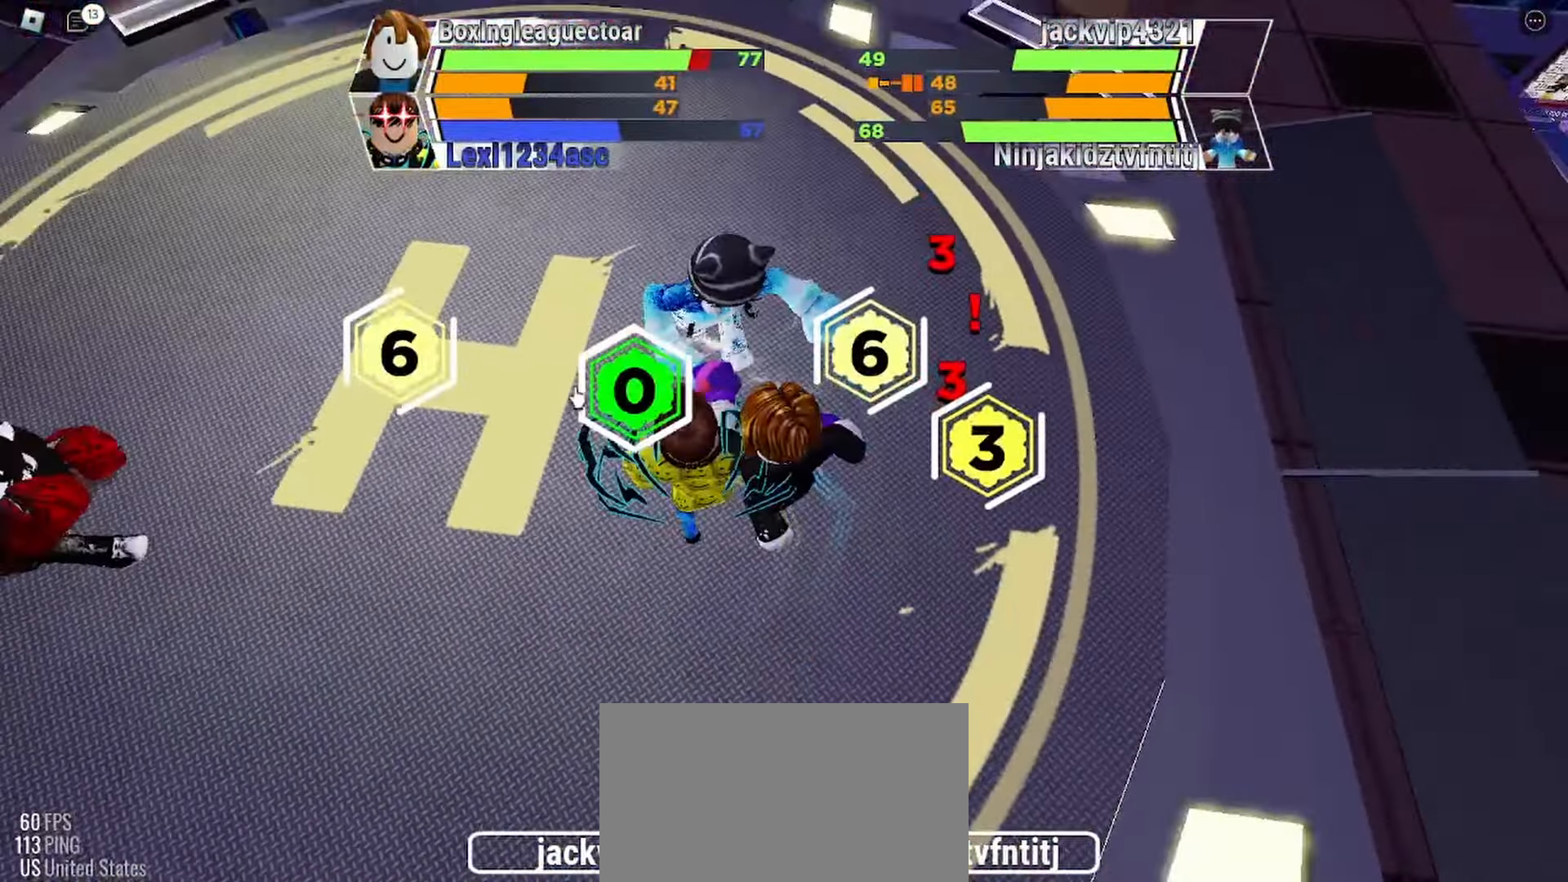
{"keys": [], "mouse": [], "events": []}
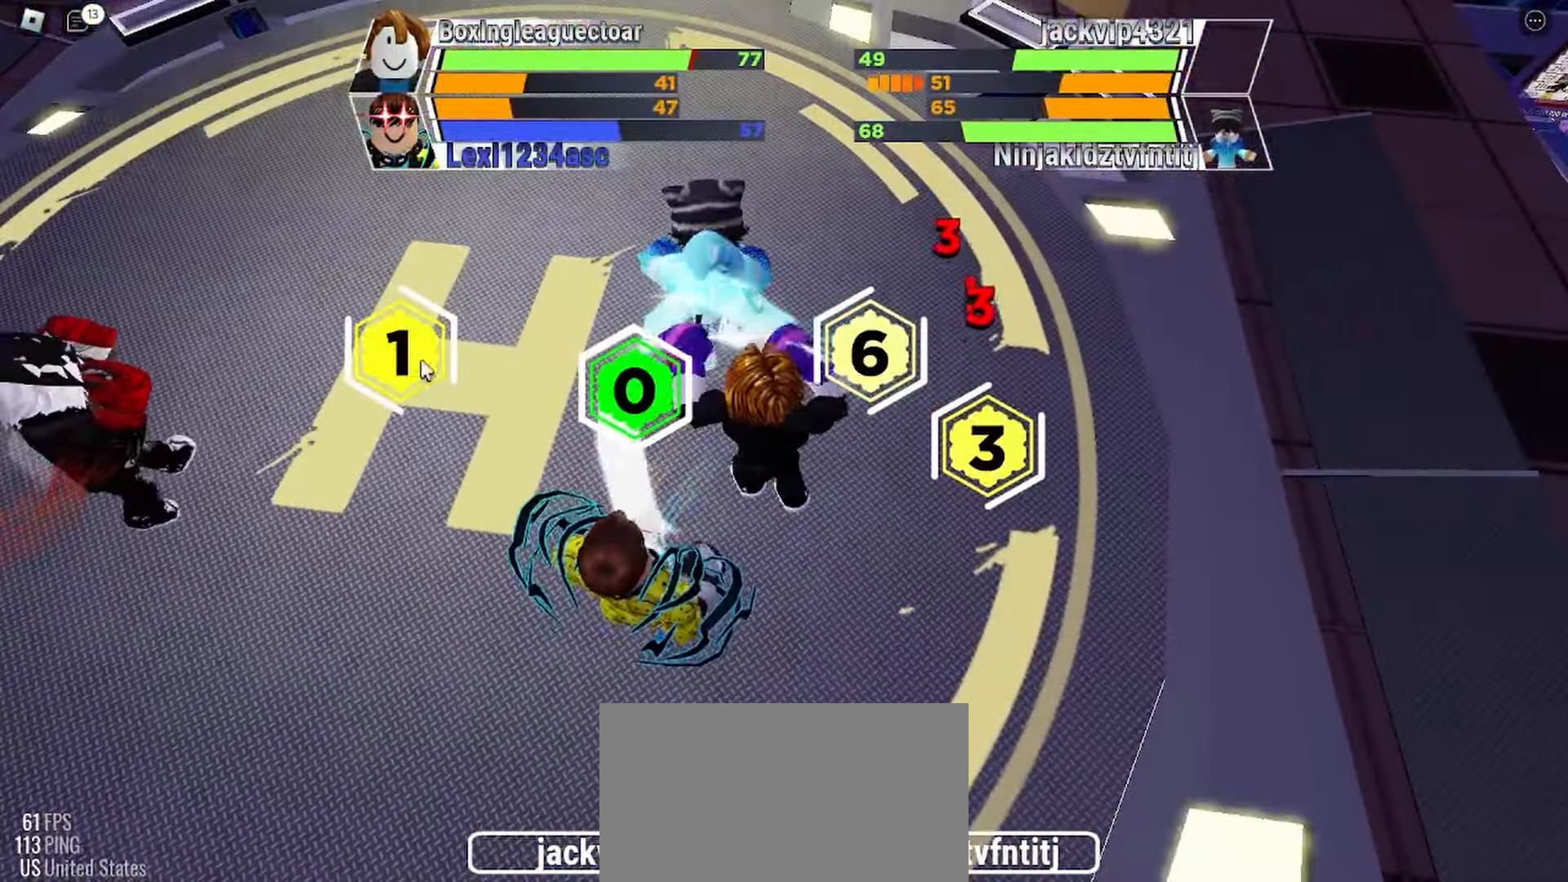
{"keys": [], "mouse": [], "events": []}
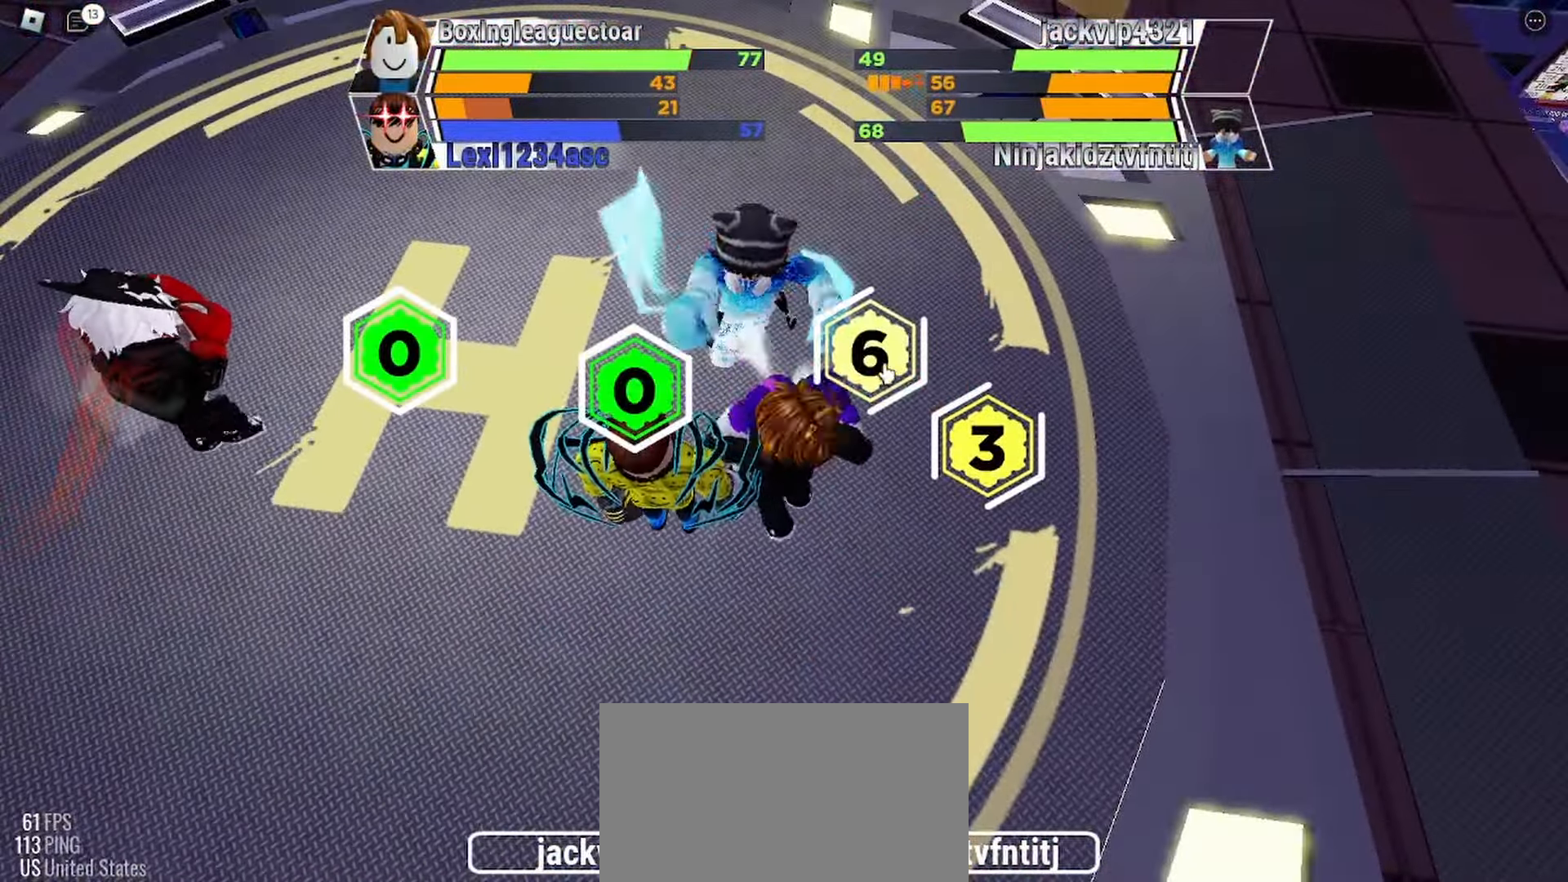
{"keys": [], "mouse": [], "events": []}
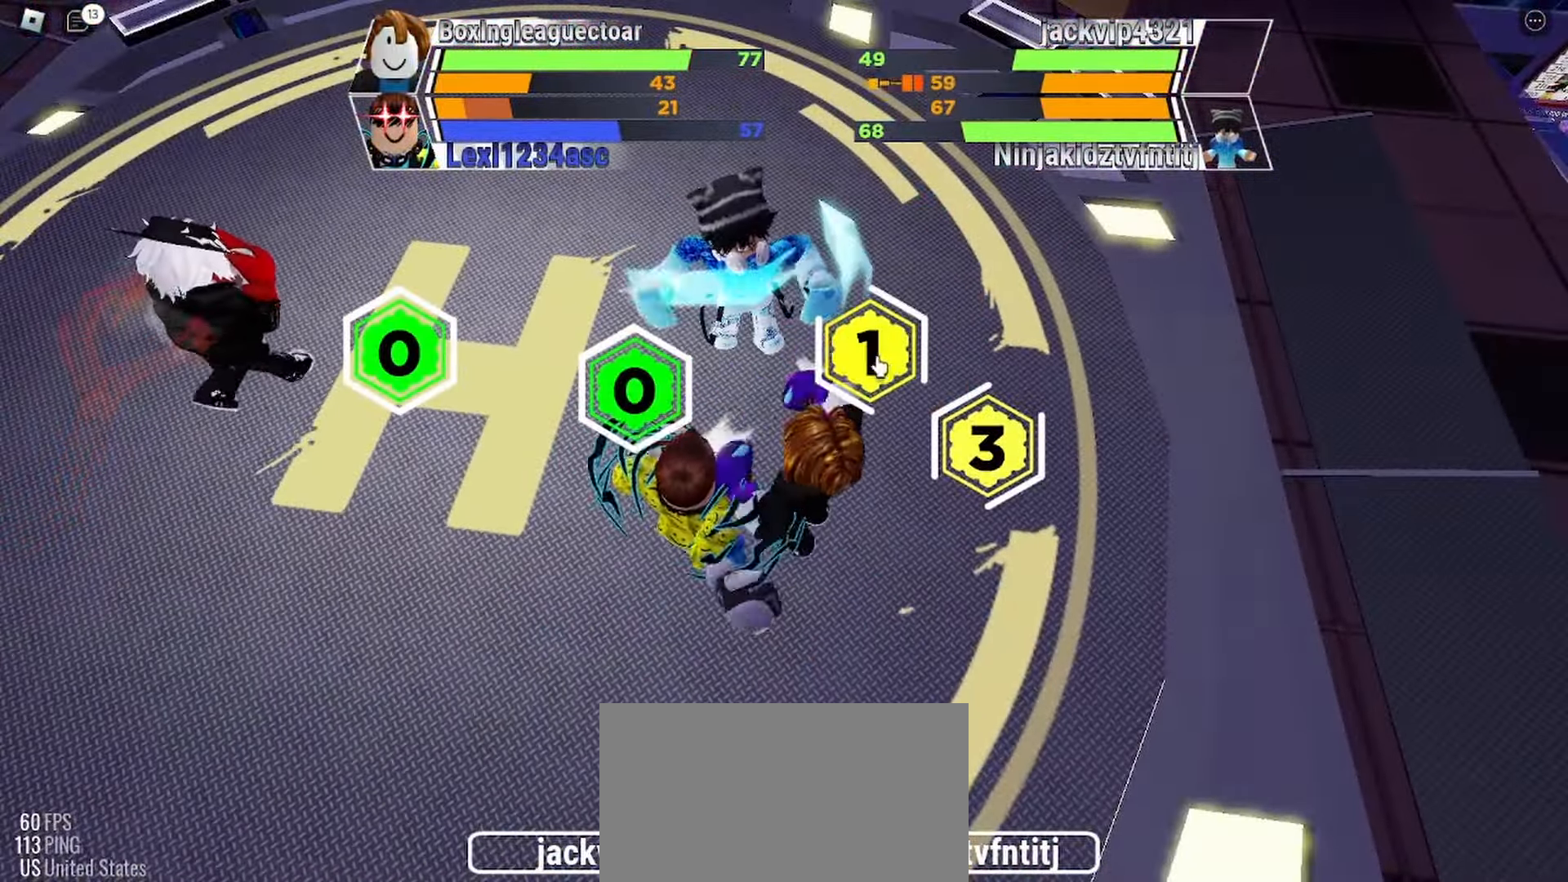
{"keys": [], "mouse": [], "events": []}